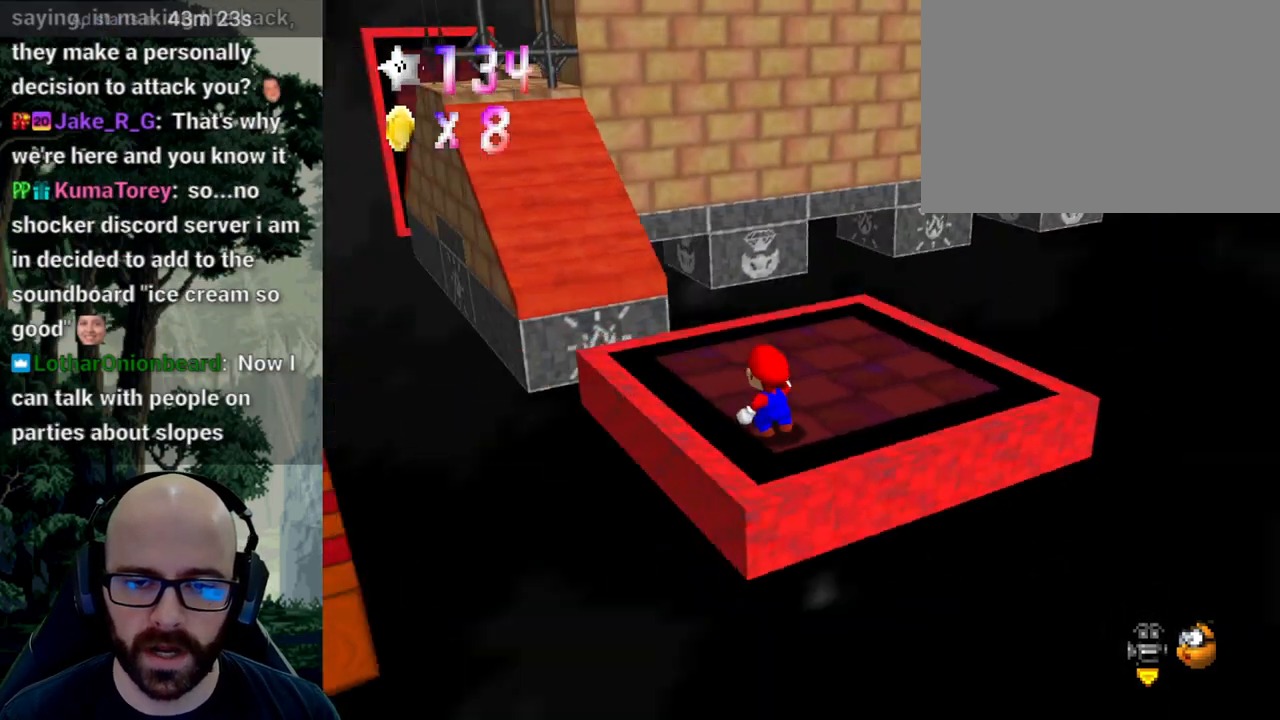
Gameplay with a controller (Xbox layout); each line is a JSON object with the inputs held at the frame after it (dt_ms = milliseconds from this image to that frame). "events" lists button and stick changes between this image and that frame as [ms after this image, input, new state], when the widget could be followed in between. Not read: B DPAD_DOWN DPAD_LEFT DPAD_RIGHT DPAD_UP L1 L2 L3 R1 R2 R3 SELECT START Y.
{"dt_ms": 500, "buttons": [], "left_stick": "left", "right_stick": "center", "events": [[33, "X", "up"], [33, "right_stick", "center"], [117, "X", "down"], [117, "right_stick", "left"], [250, "X", "up"], [250, "right_stick", "center"], [367, "left_stick", "left"]]}
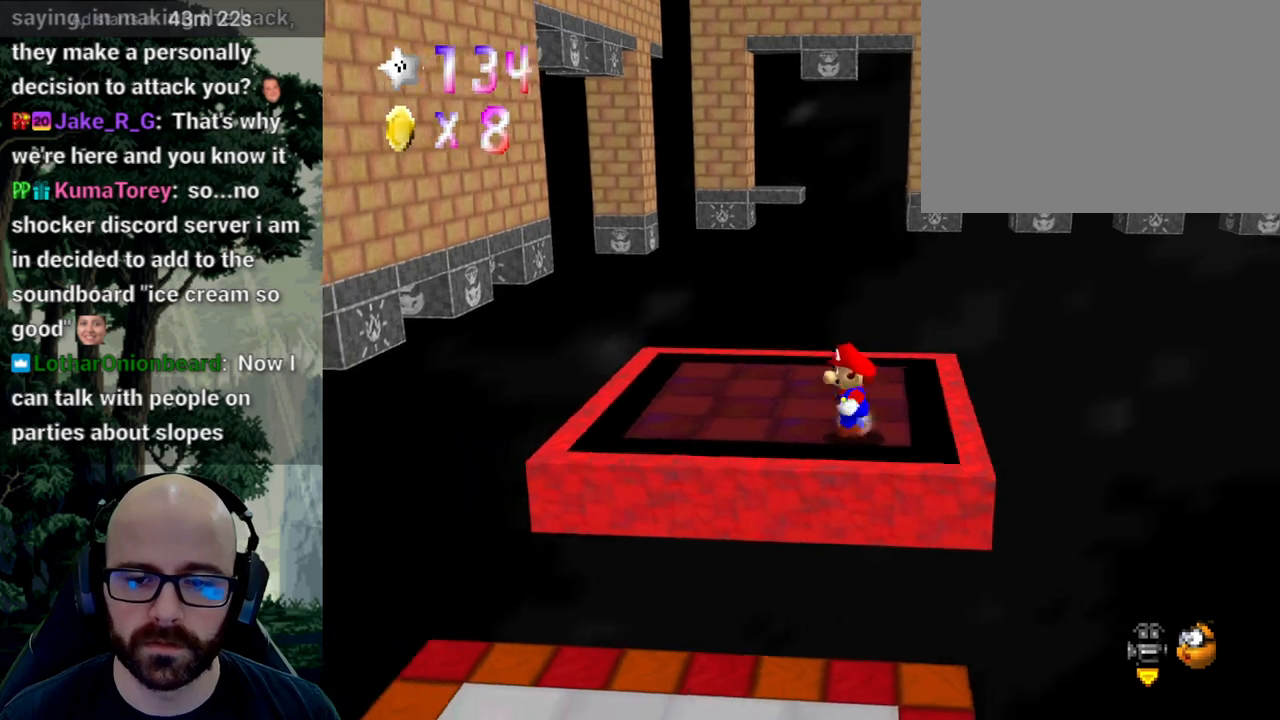
{"dt_ms": 500, "buttons": [], "left_stick": "center", "right_stick": "center", "events": [[400, "A", "down"], [450, "A", "up"], [450, "left_stick", "center"]]}
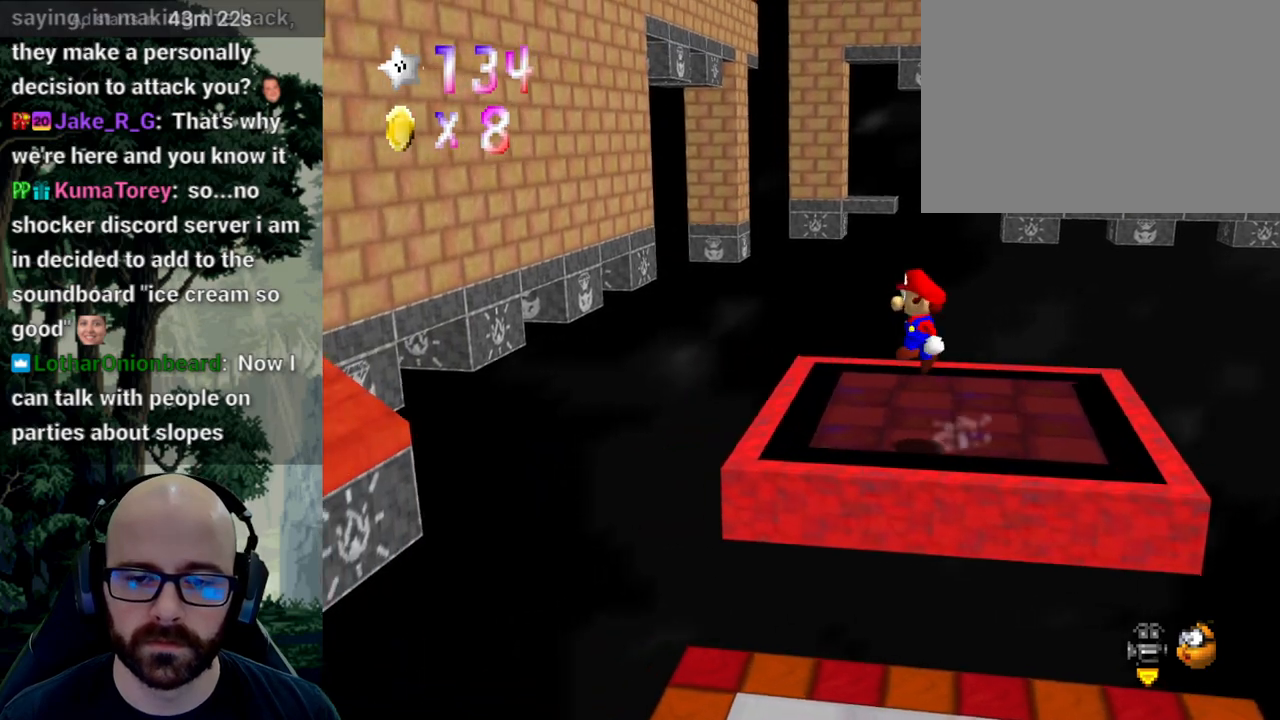
{"dt_ms": 500, "buttons": ["A"], "left_stick": "left", "right_stick": "center", "events": [[50, "left_stick", "left"], [417, "A", "down"]]}
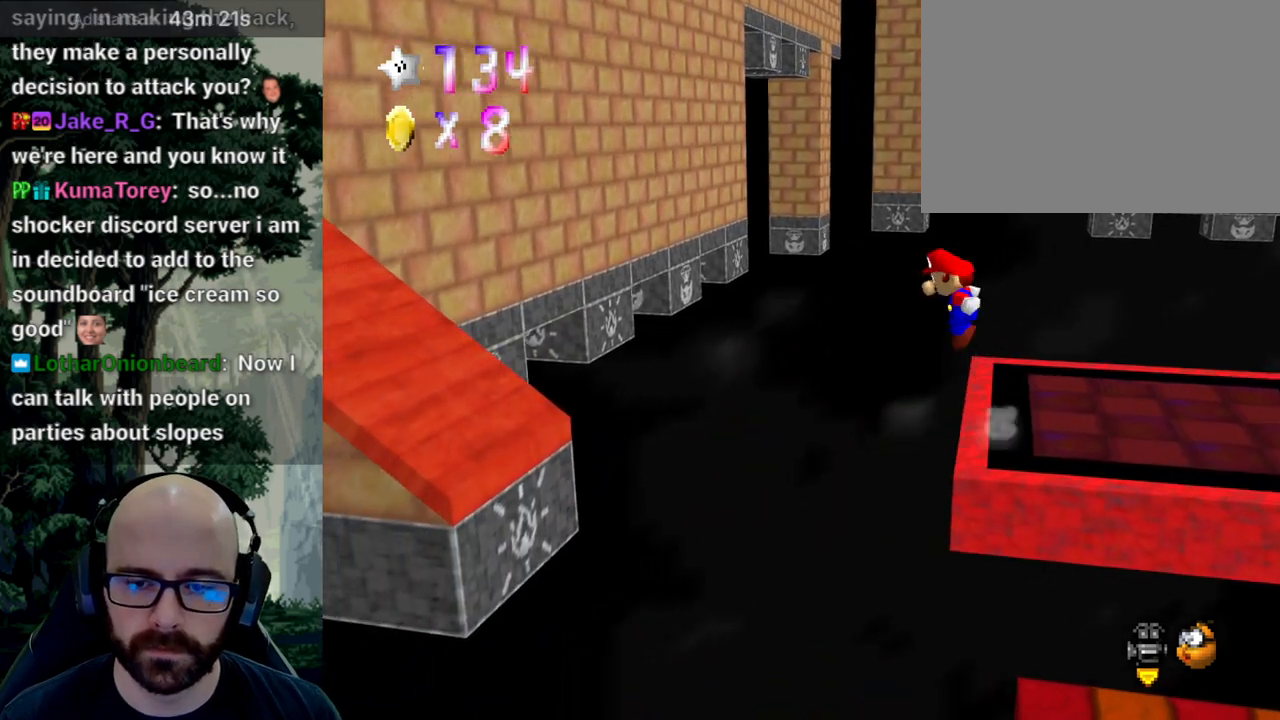
{"dt_ms": 500, "buttons": ["A"], "left_stick": "left", "right_stick": "center", "events": []}
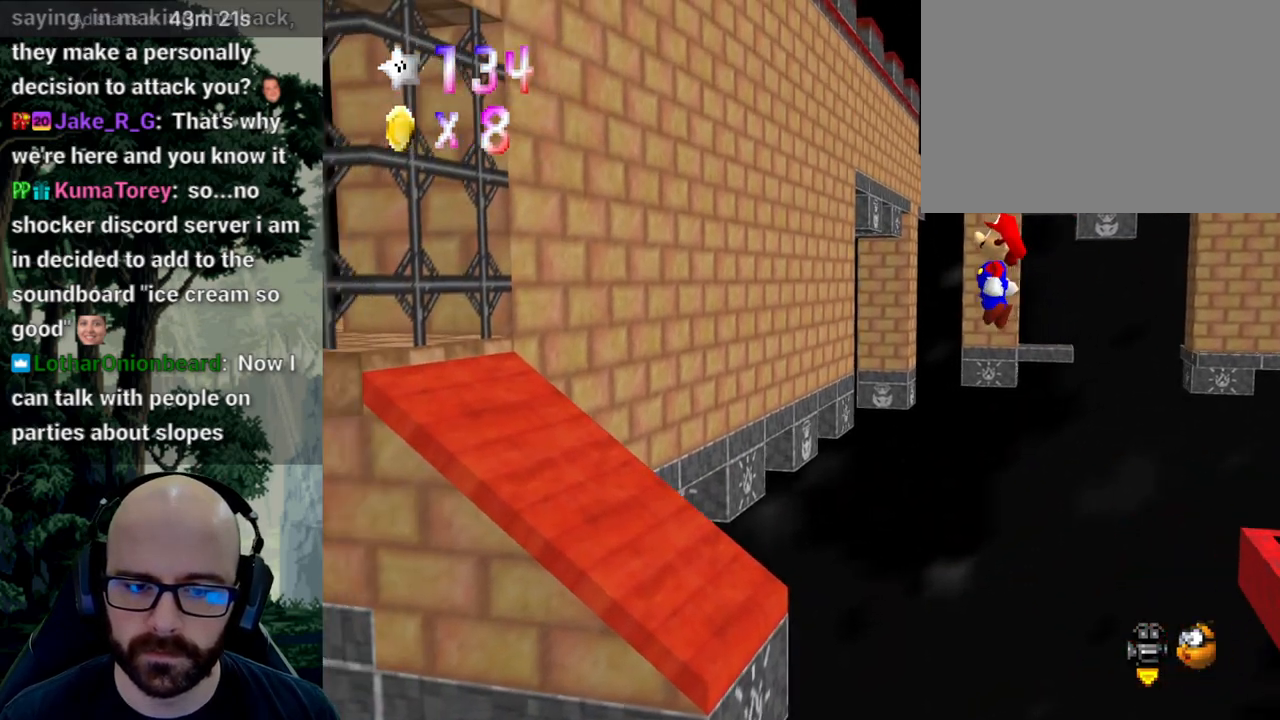
{"dt_ms": 500, "buttons": [], "left_stick": "left", "right_stick": "center", "events": [[283, "right_stick", "down"], [333, "A", "up"], [333, "right_stick", "center"]]}
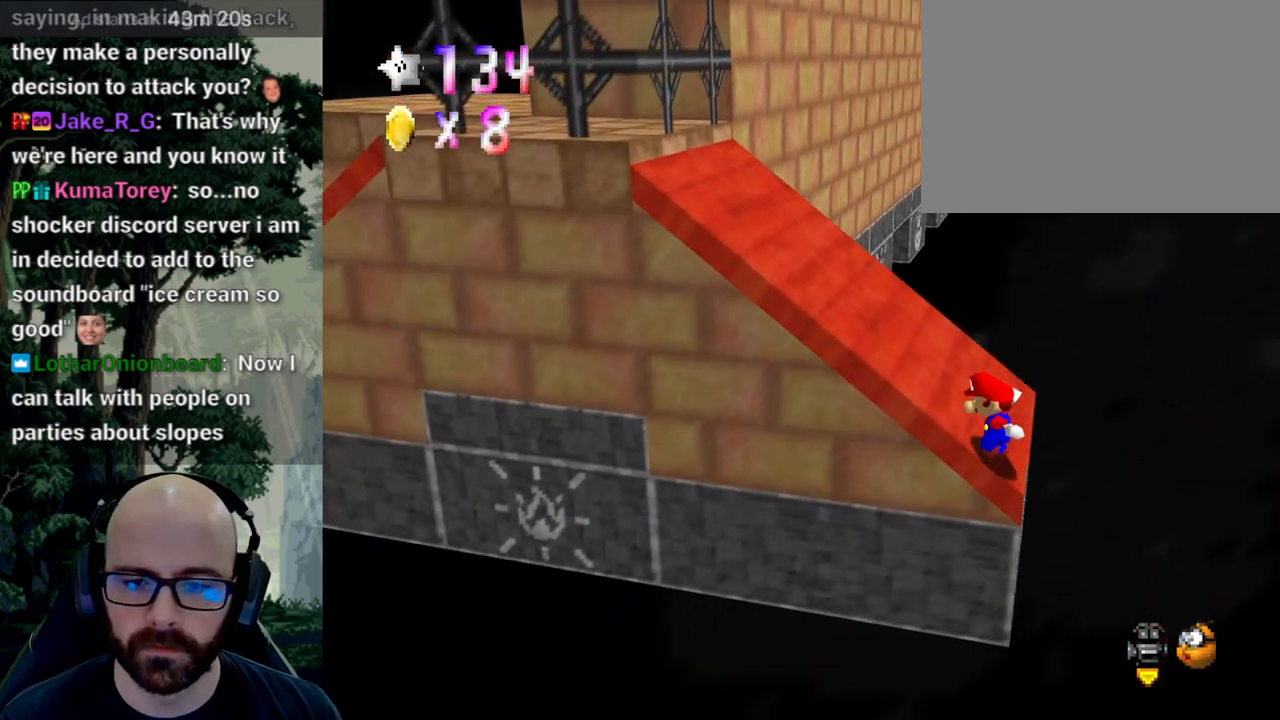
{"dt_ms": 1000, "buttons": ["A", "X"], "left_stick": "up-left", "right_stick": "center"}
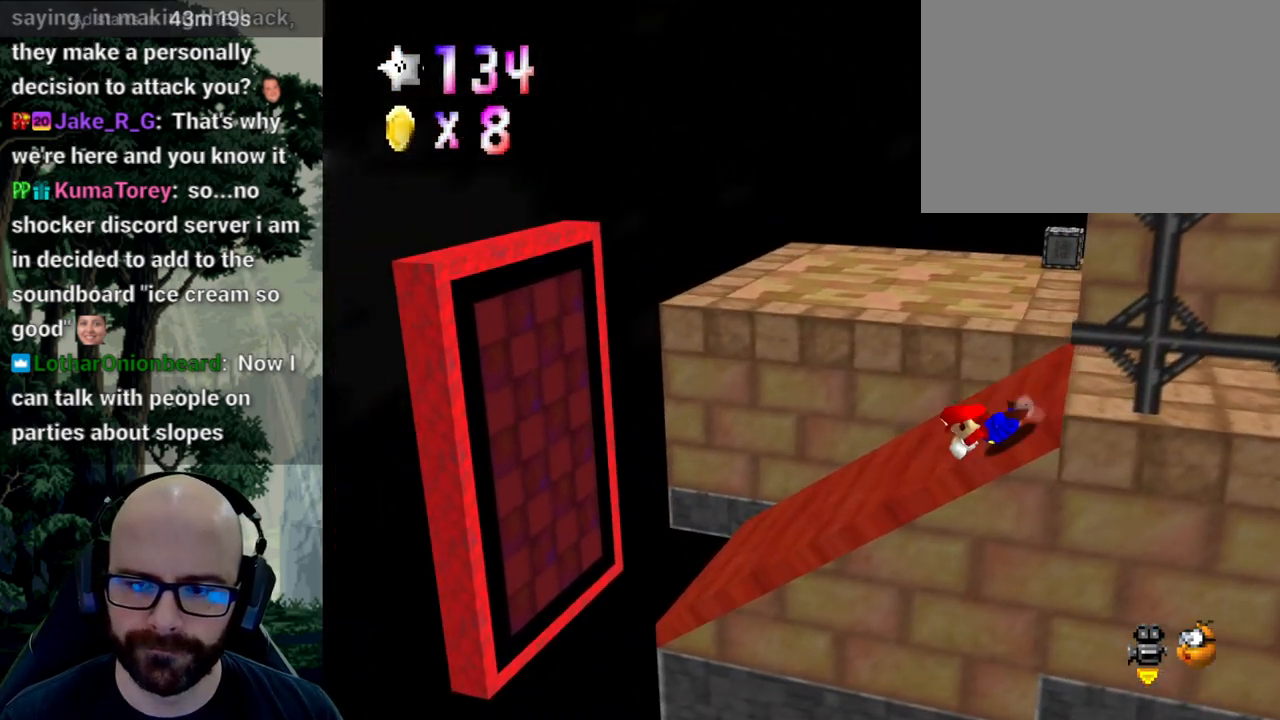
{"dt_ms": 500, "buttons": ["A"], "left_stick": "up-left", "right_stick": "center", "events": [[117, "A", "up"], [200, "X", "up"], [250, "X", "down"], [433, "A", "down"], [433, "X", "up"]]}
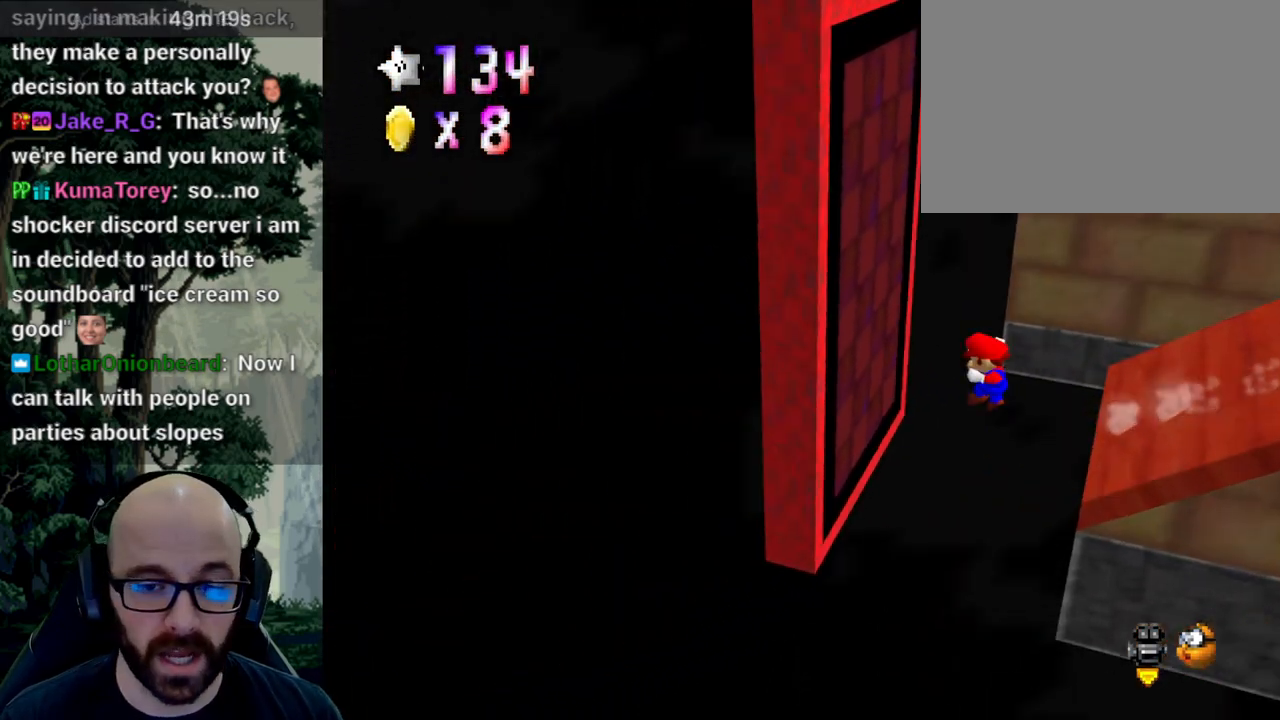
{"dt_ms": 500, "buttons": ["A"], "left_stick": "up-left", "right_stick": "center", "events": [[83, "A", "up"], [150, "A", "down"], [283, "left_stick", "up-right"], [500, "left_stick", "up-left"]]}
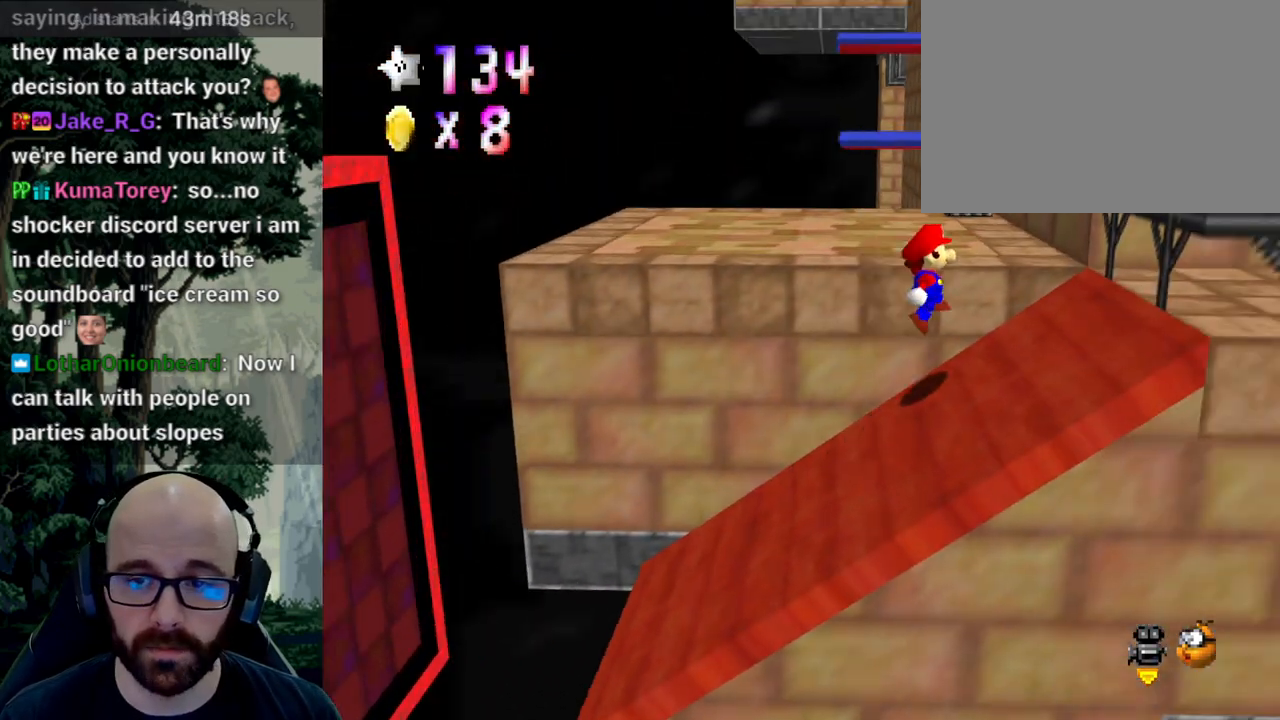
{"dt_ms": 500, "buttons": ["A"], "left_stick": "up", "right_stick": "center", "events": [[133, "A", "up"], [233, "A", "down"], [233, "left_stick", "up"]]}
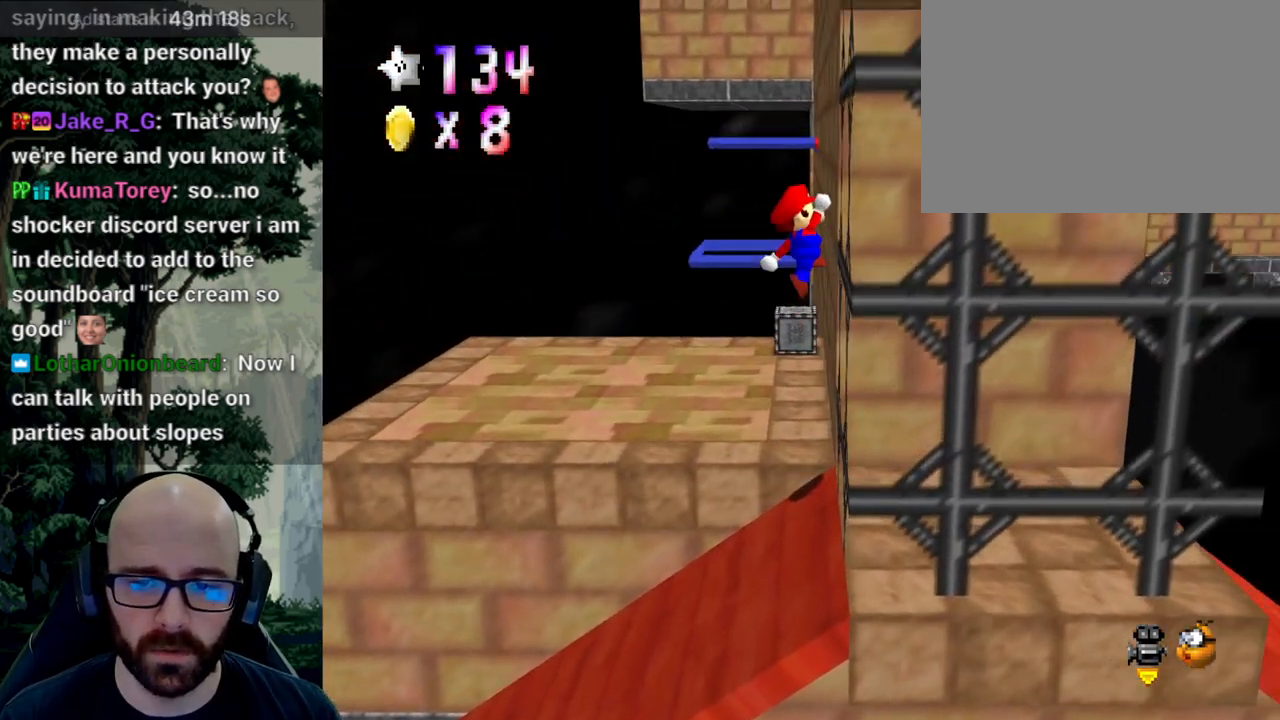
{"dt_ms": 500, "buttons": [], "left_stick": "up-right", "right_stick": "center", "events": [[83, "A", "up"], [133, "left_stick", "up-left"], [167, "X", "down"], [267, "left_stick", "up"], [450, "left_stick", "up-right"], [483, "X", "up"]]}
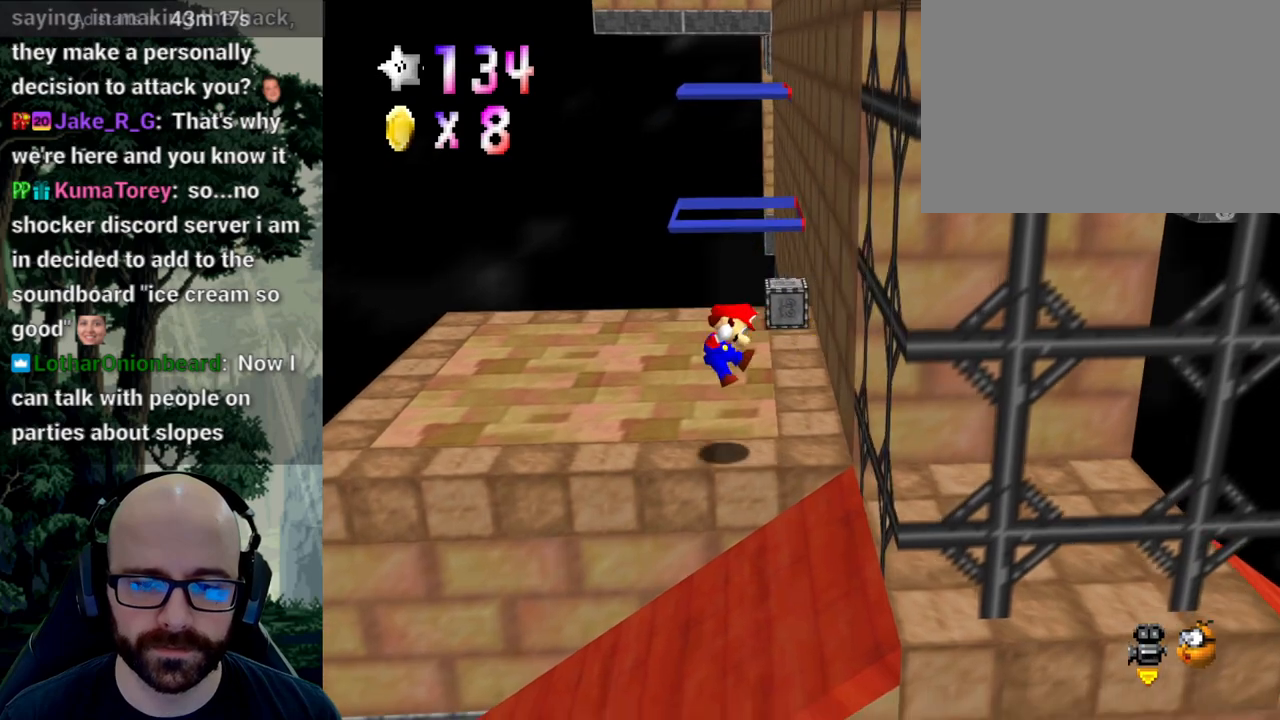
{"dt_ms": 500, "buttons": ["X"], "left_stick": "center", "right_stick": "center", "events": [[183, "X", "down"], [233, "left_stick", "center"]]}
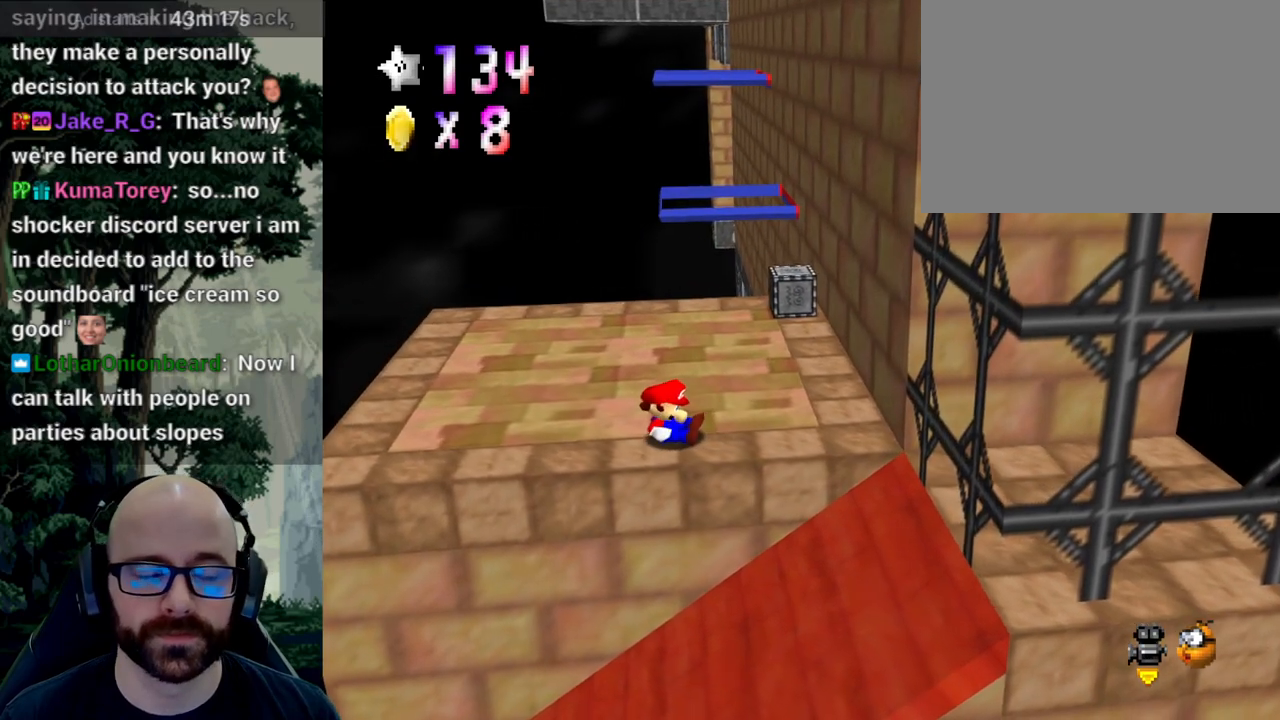
{"dt_ms": 500, "buttons": [], "left_stick": "center", "right_stick": "center", "events": [[433, "X", "up"]]}
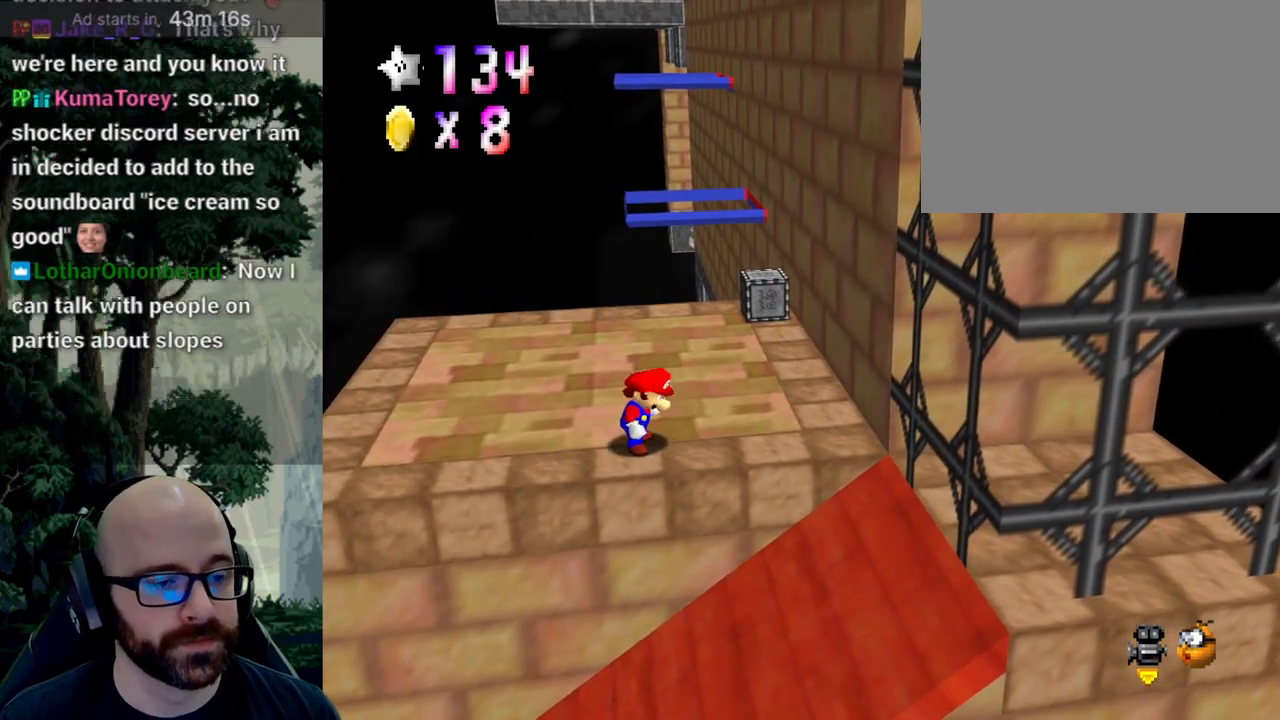
{"dt_ms": 500, "buttons": [], "left_stick": "up-right", "right_stick": "center"}
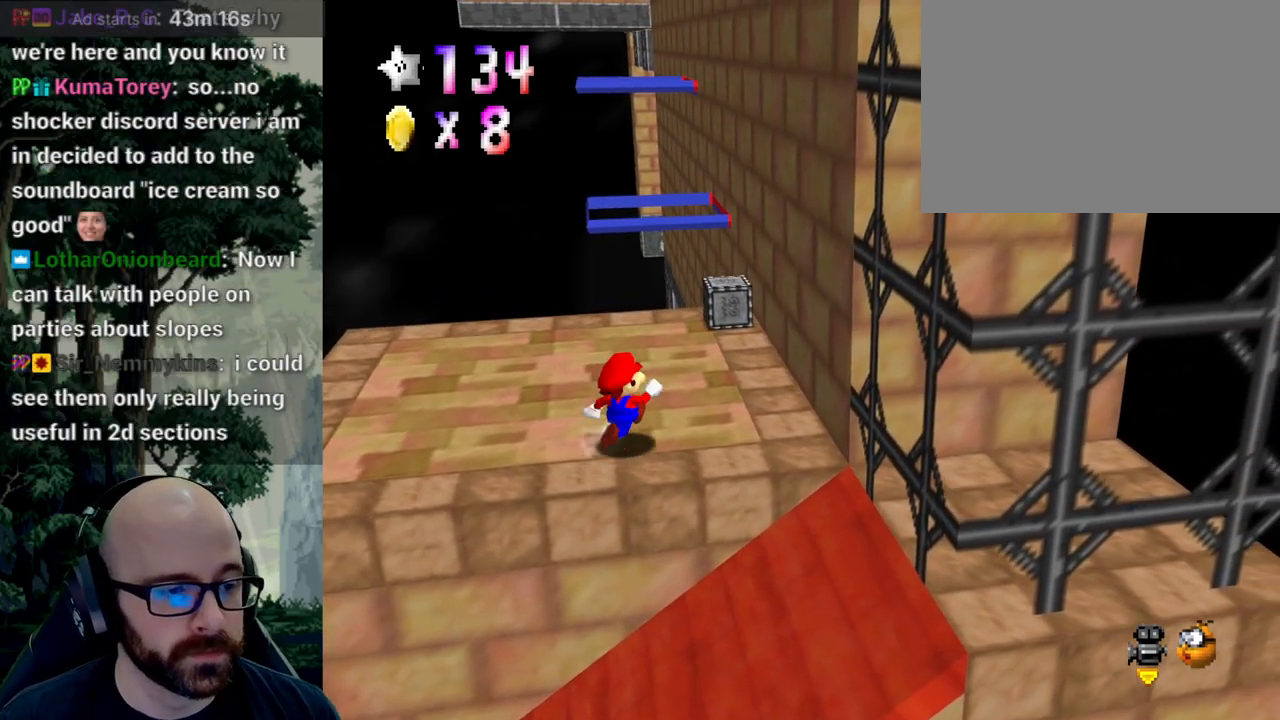
{"dt_ms": 1000, "buttons": [], "left_stick": "up-left", "right_stick": "center"}
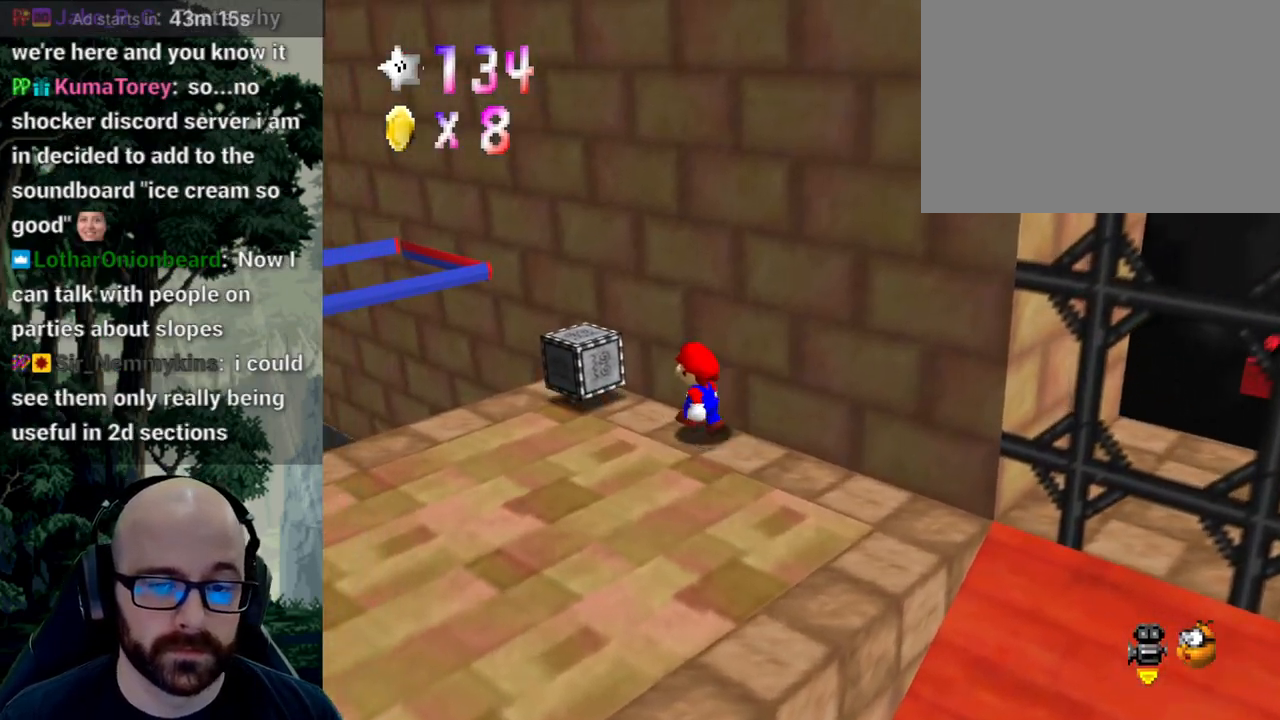
{"dt_ms": 500, "buttons": [], "left_stick": "left", "right_stick": "center", "events": [[133, "X", "down"], [133, "right_stick", "left"], [150, "left_stick", "center"], [267, "right_stick", "center"], [317, "X", "up"], [433, "left_stick", "left"]]}
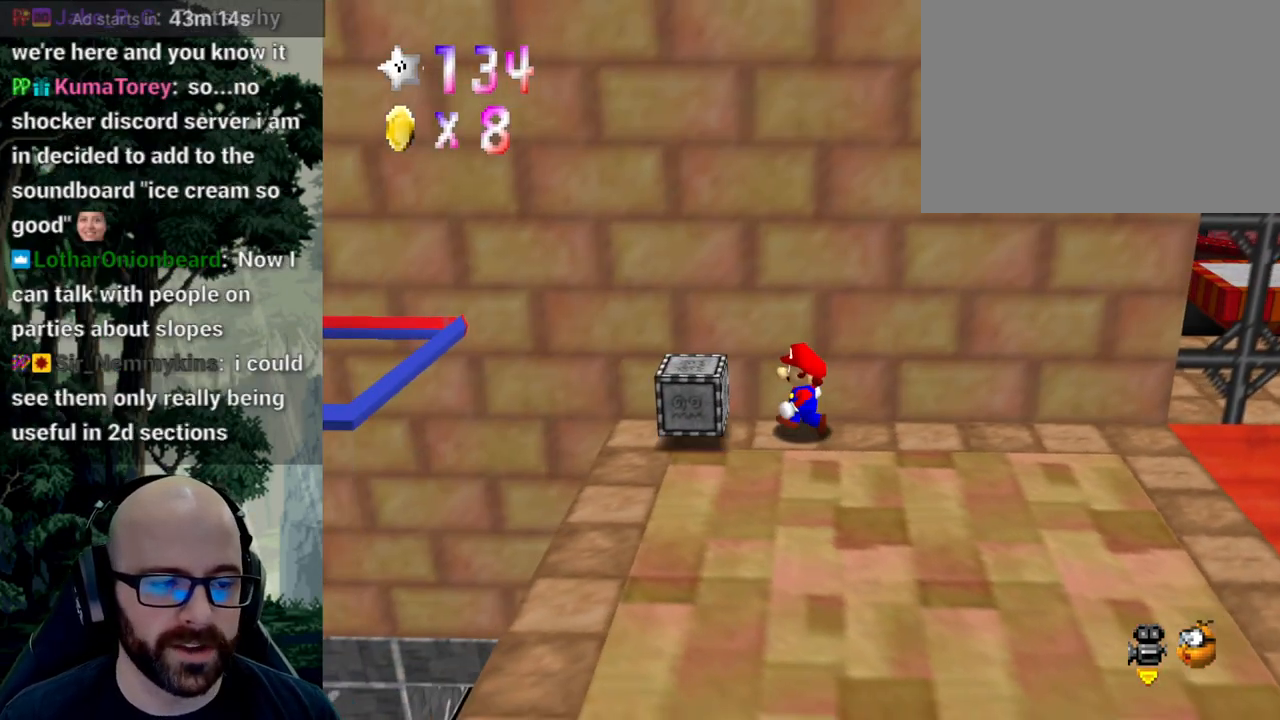
{"dt_ms": 500, "buttons": [], "left_stick": "center", "right_stick": "center", "events": [[150, "left_stick", "center"]]}
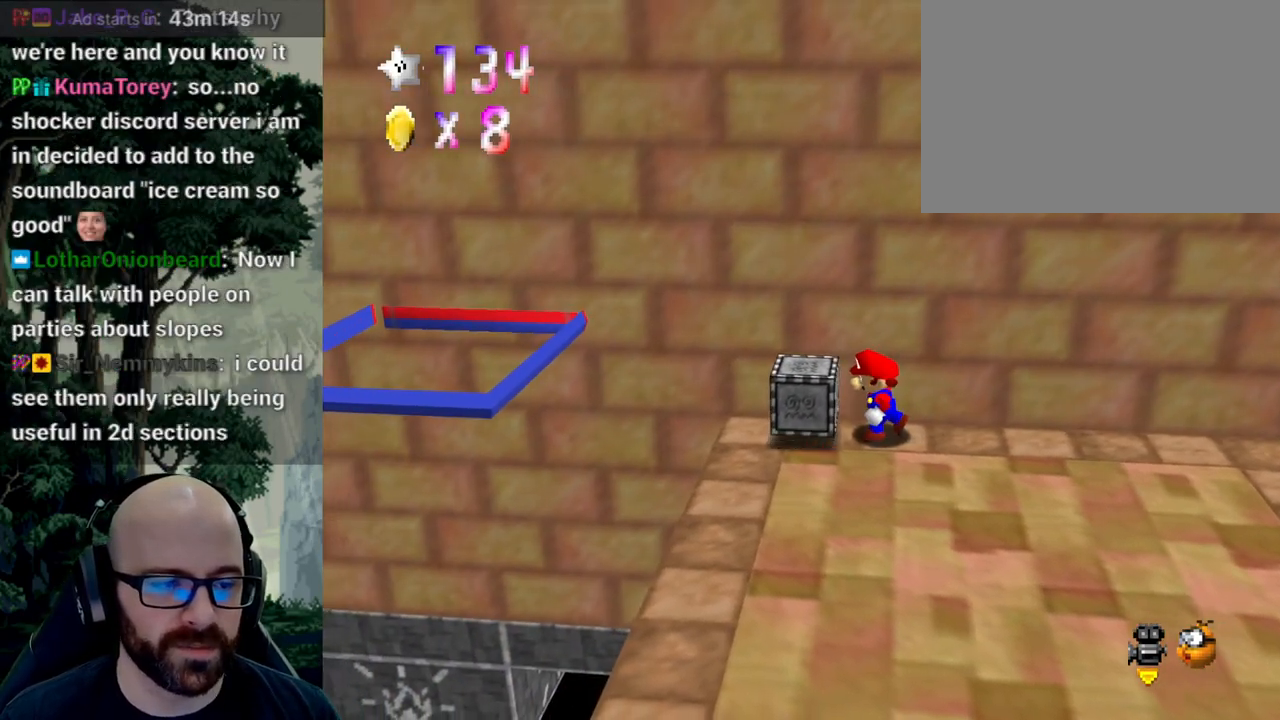
{"dt_ms": 500, "buttons": [], "left_stick": "center", "right_stick": "center", "events": [[50, "left_stick", "left"], [133, "left_stick", "center"]]}
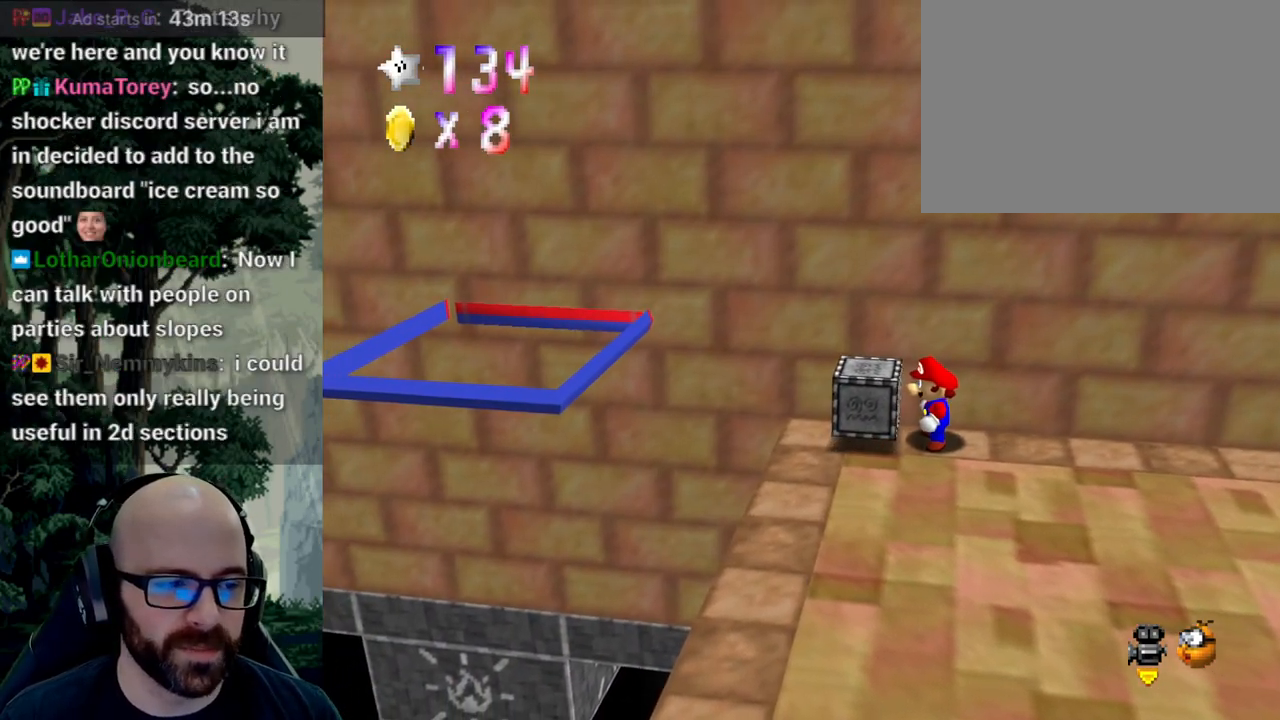
{"dt_ms": 500, "buttons": [], "left_stick": "left", "right_stick": "center", "events": [[433, "left_stick", "left"]]}
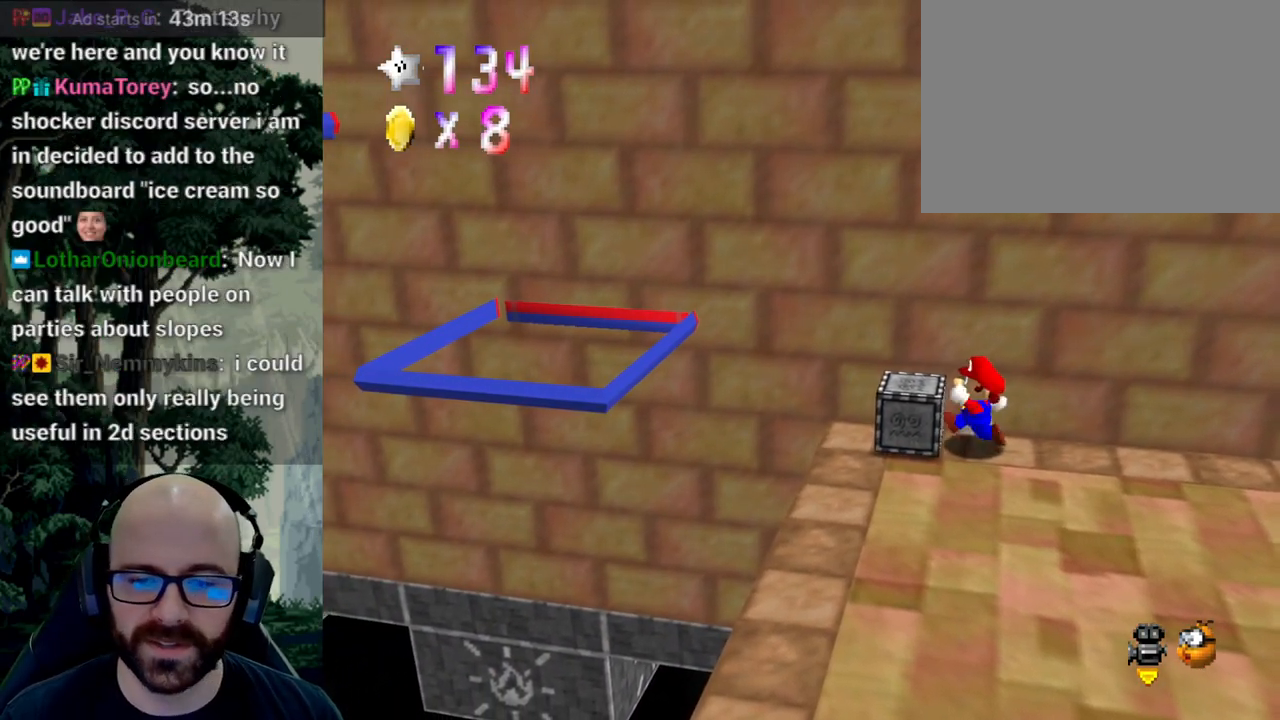
{"dt_ms": 500, "buttons": ["X"], "left_stick": "center", "right_stick": "left", "events": [[17, "left_stick", "center"], [483, "X", "down"], [500, "right_stick", "left"]]}
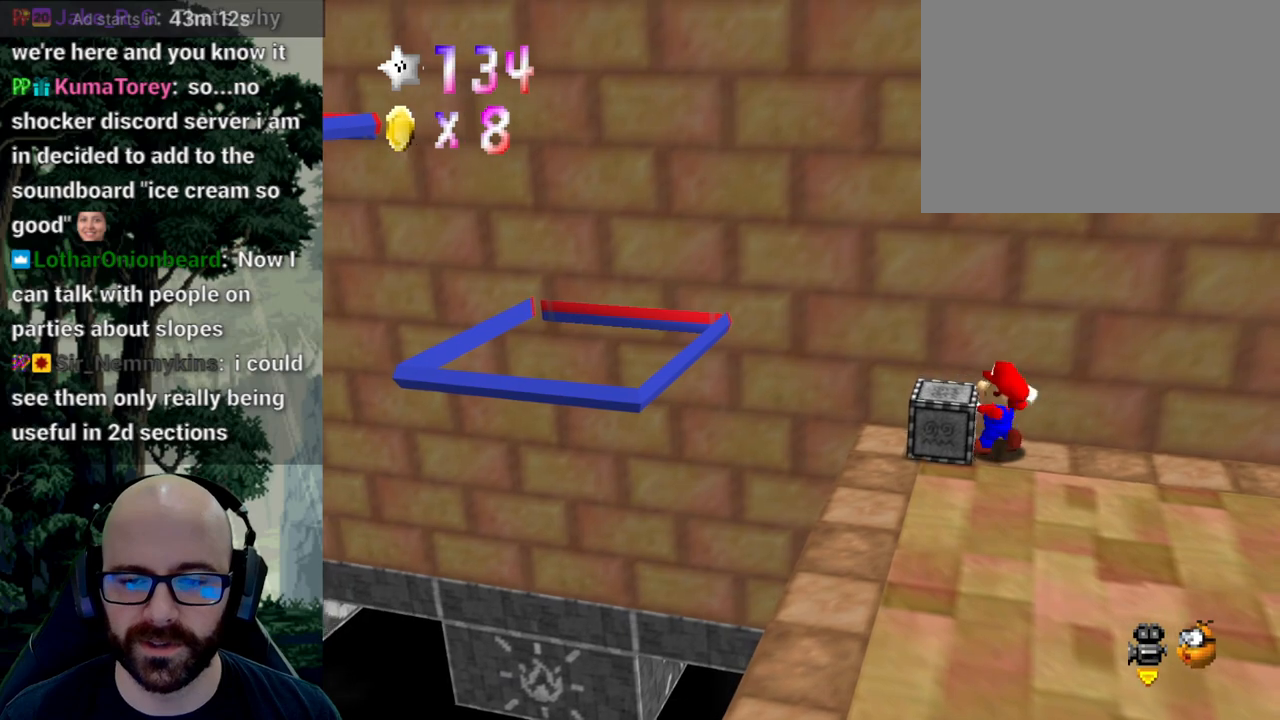
{"dt_ms": 500, "buttons": [], "left_stick": "left", "right_stick": "center"}
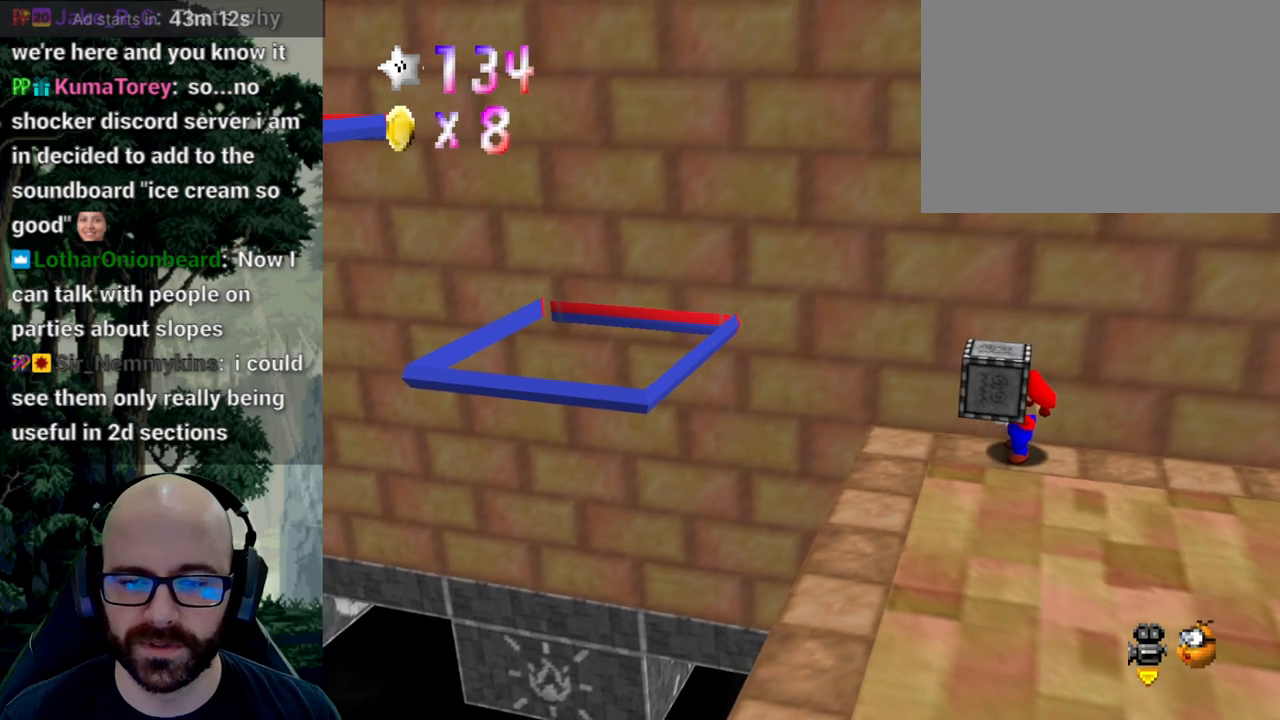
{"dt_ms": 500, "buttons": [], "left_stick": "down-left", "right_stick": "center", "events": [[417, "left_stick", "down-left"]]}
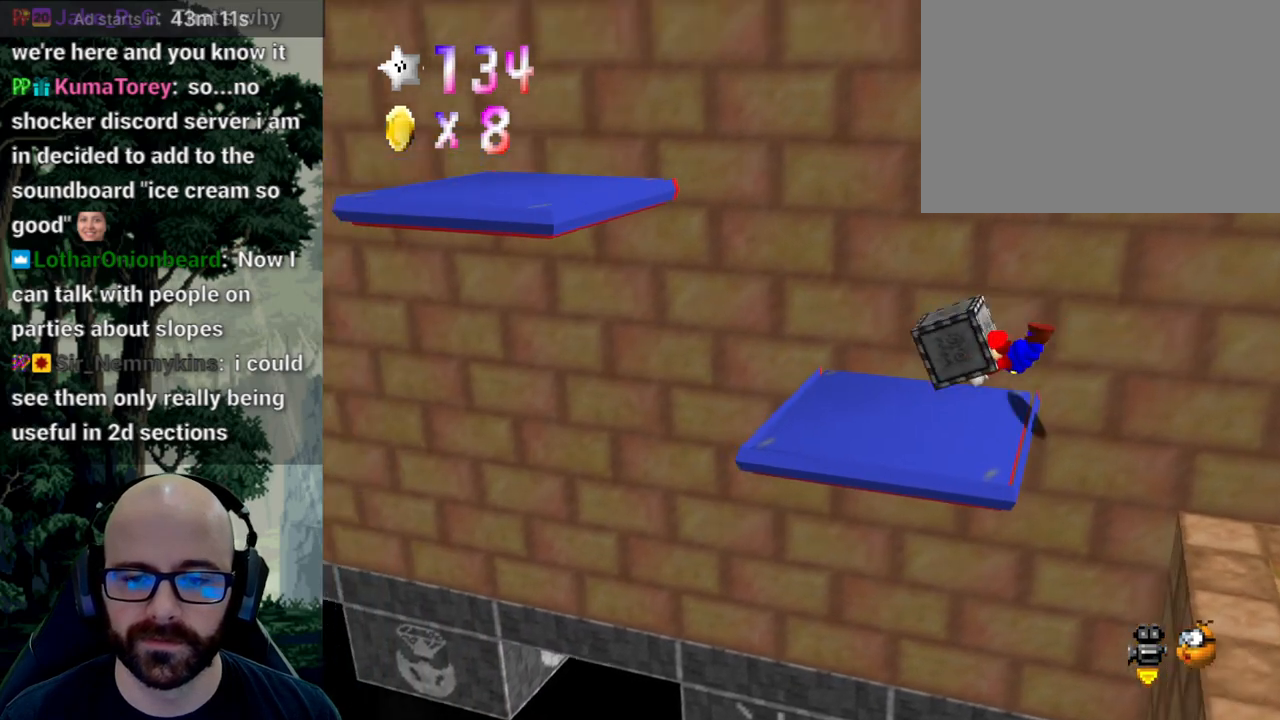
{"dt_ms": 500, "buttons": [], "left_stick": "down-right", "right_stick": "center", "events": [[33, "left_stick", "down"], [267, "left_stick", "right"], [333, "left_stick", "down-right"]]}
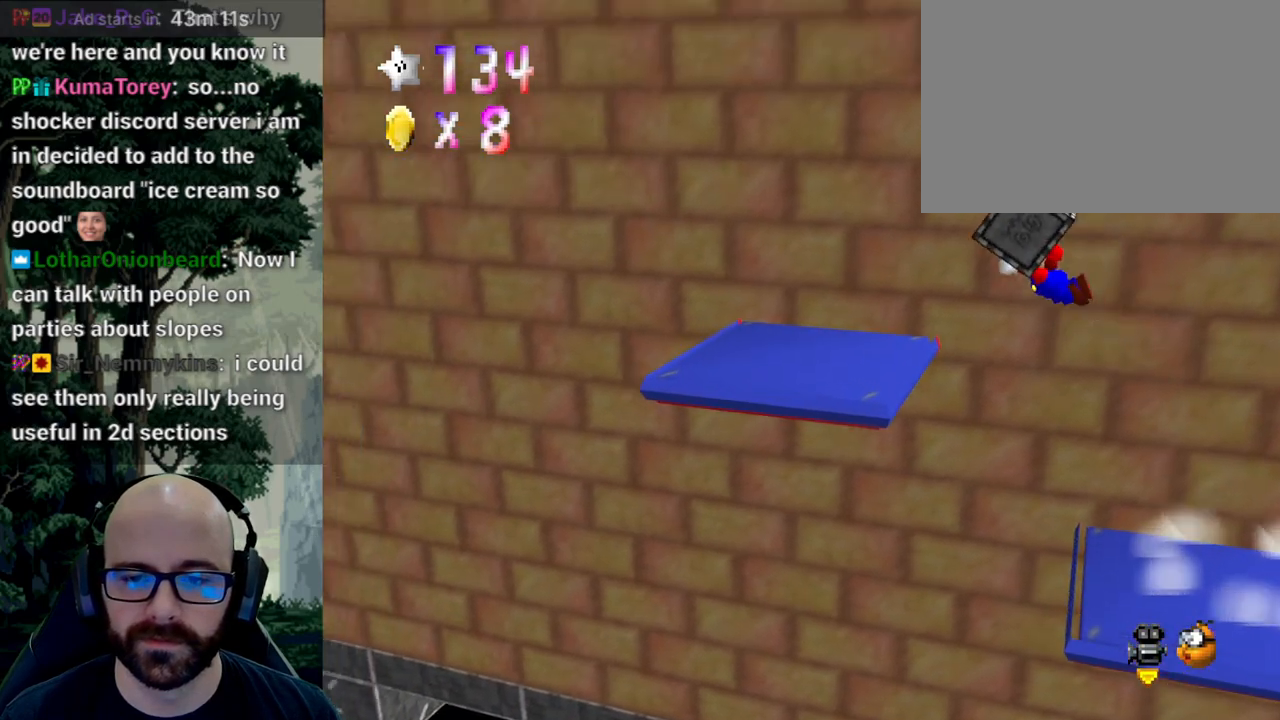
{"dt_ms": 500, "buttons": [], "left_stick": "left", "right_stick": "center", "events": [[100, "left_stick", "up-right"], [250, "left_stick", "down-left"], [400, "left_stick", "left"]]}
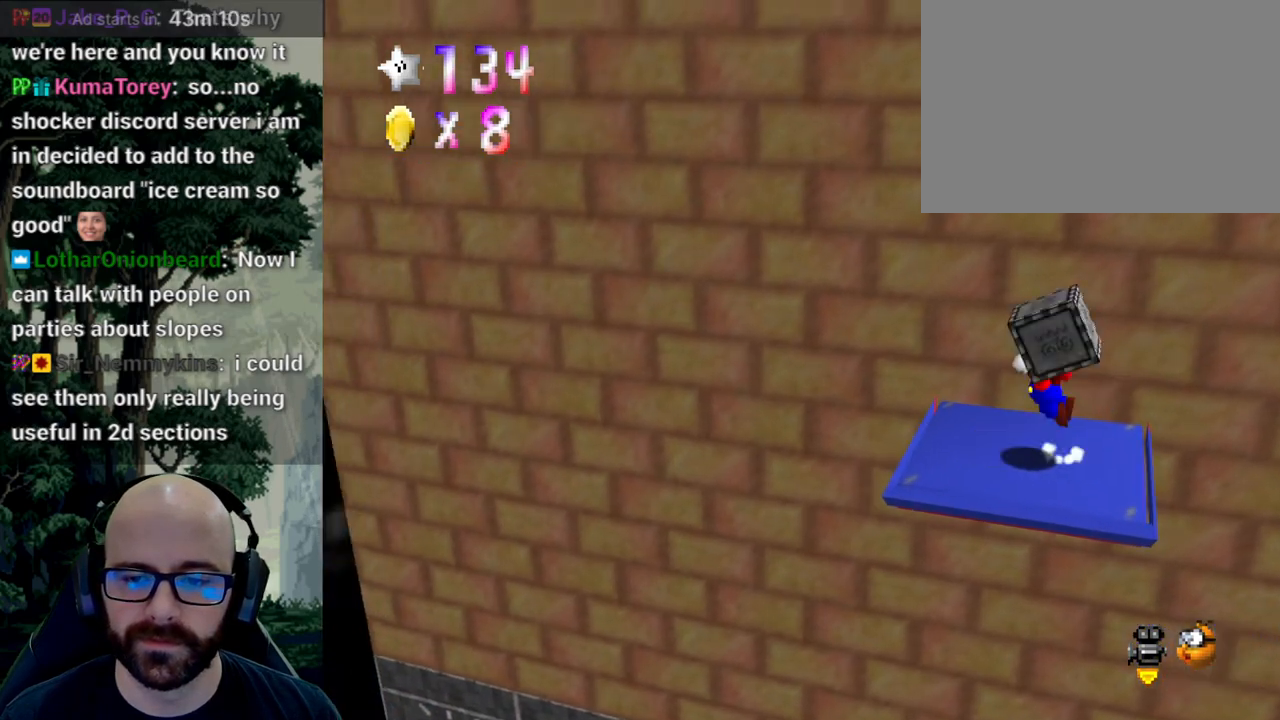
{"dt_ms": 500, "buttons": [], "left_stick": "left", "right_stick": "center"}
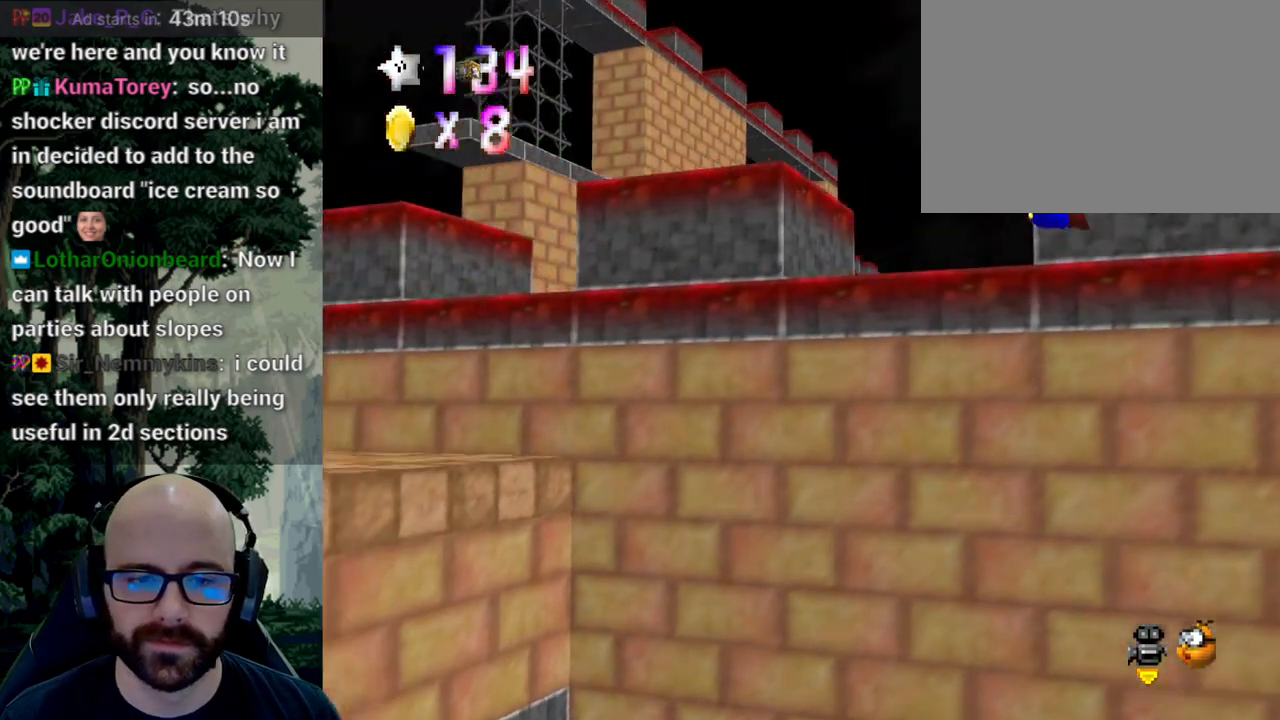
{"dt_ms": 500, "buttons": [], "left_stick": "left", "right_stick": "center"}
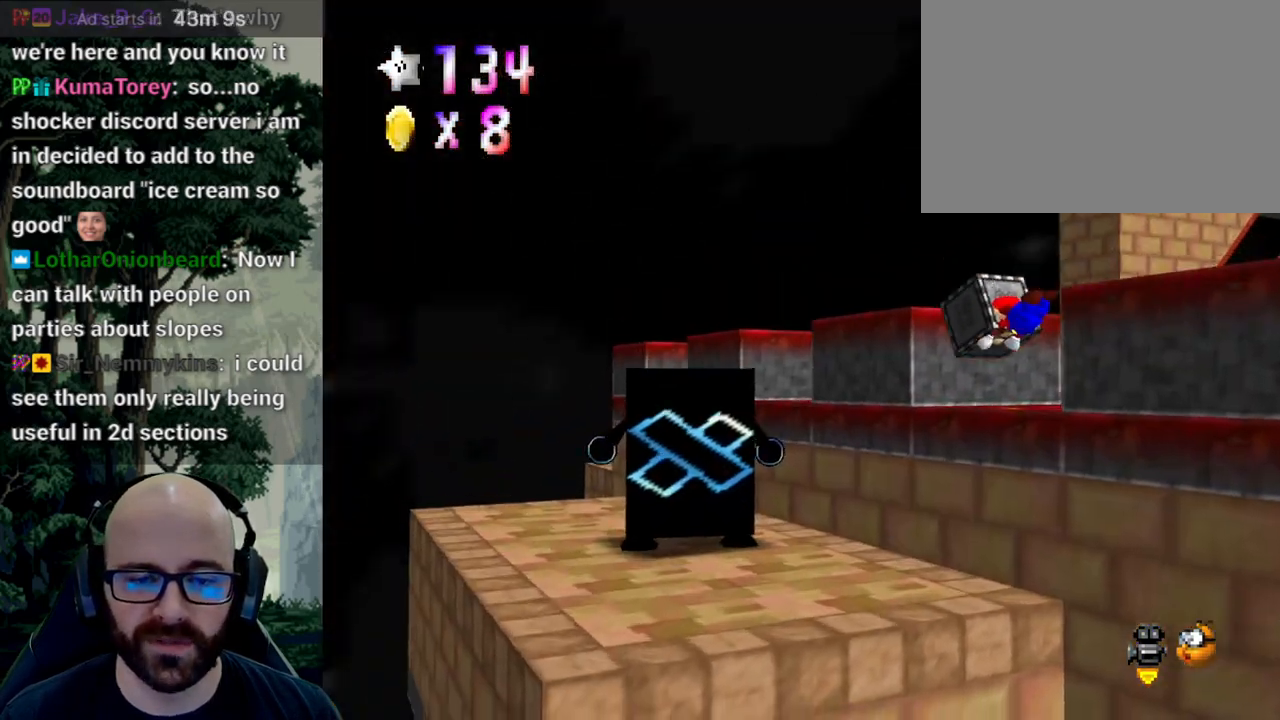
{"dt_ms": 500, "buttons": ["A"], "left_stick": "down-right", "right_stick": "center", "events": [[117, "left_stick", "up"], [233, "left_stick", "right"], [300, "A", "down"], [467, "left_stick", "down-right"]]}